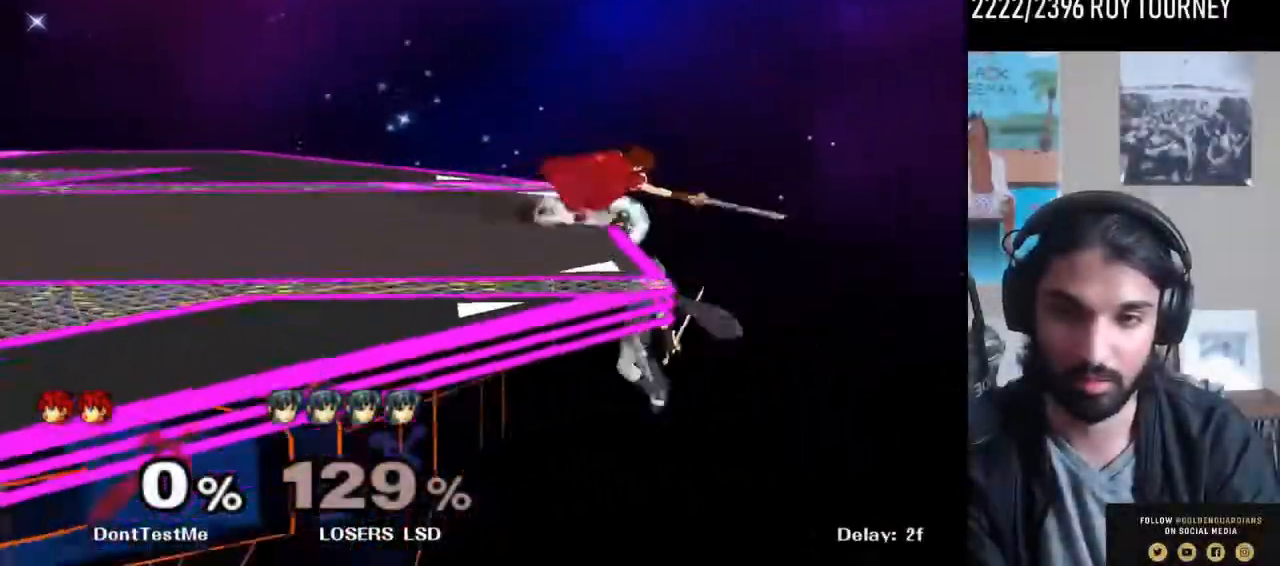
Gameplay with a controller (Nintendo layout); each line is a JSON object with the inputs held at the frame after it. "events" lists button and stick changes between this image and that frame as [ms after this image, input, new state], when the widget could be followed in between. Not read: L3 R3.
{"buttons": [], "left_stick": "left", "right_stick": "center", "events": [[100, "left_stick", "center"], [233, "left_stick", "left"]]}
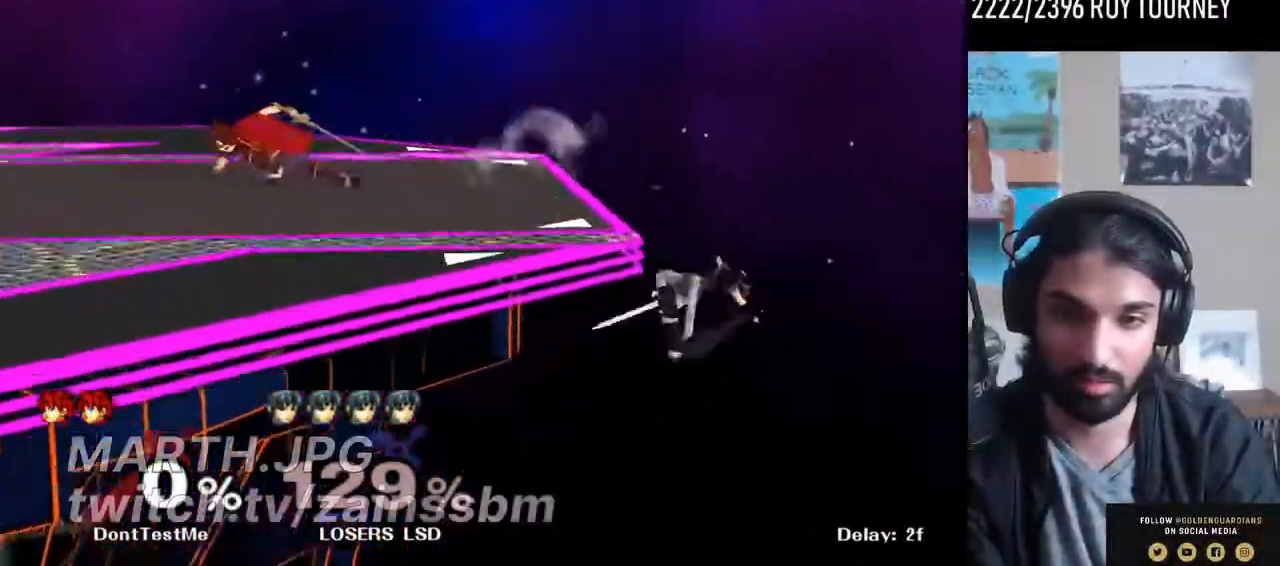
{"buttons": ["Y", "R1"], "left_stick": "down-right", "right_stick": "center", "events": [[67, "left_stick", "down"], [233, "left_stick", "left"], [367, "Y", "down"], [367, "left_stick", "down-right"], [467, "R1", "down"]]}
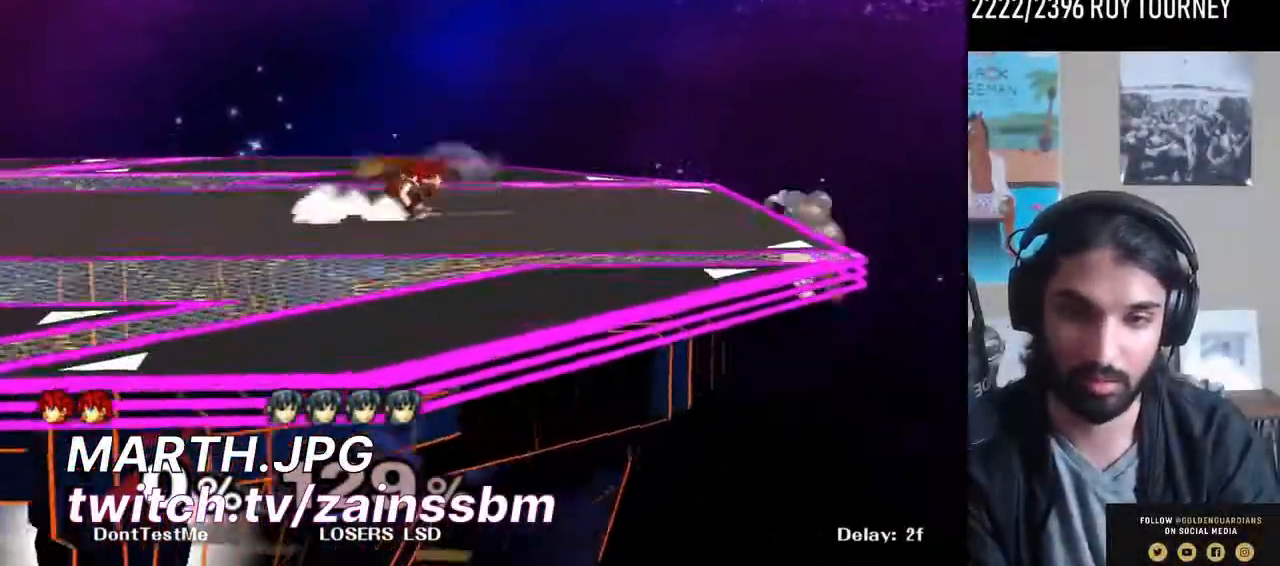
{"buttons": [], "left_stick": "center", "right_stick": "center", "events": [[33, "Y", "up"], [67, "R1", "up"], [167, "left_stick", "right"], [167, "right_stick", "right"], [333, "right_stick", "center"], [400, "left_stick", "center"]]}
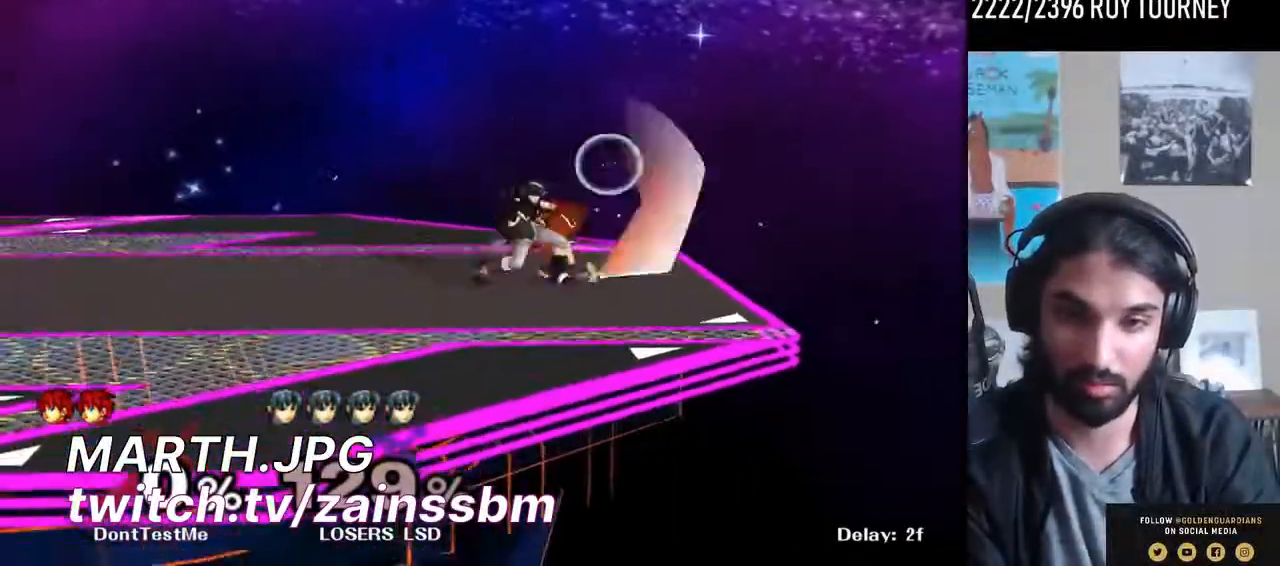
{"buttons": [], "left_stick": "center", "right_stick": "center", "events": []}
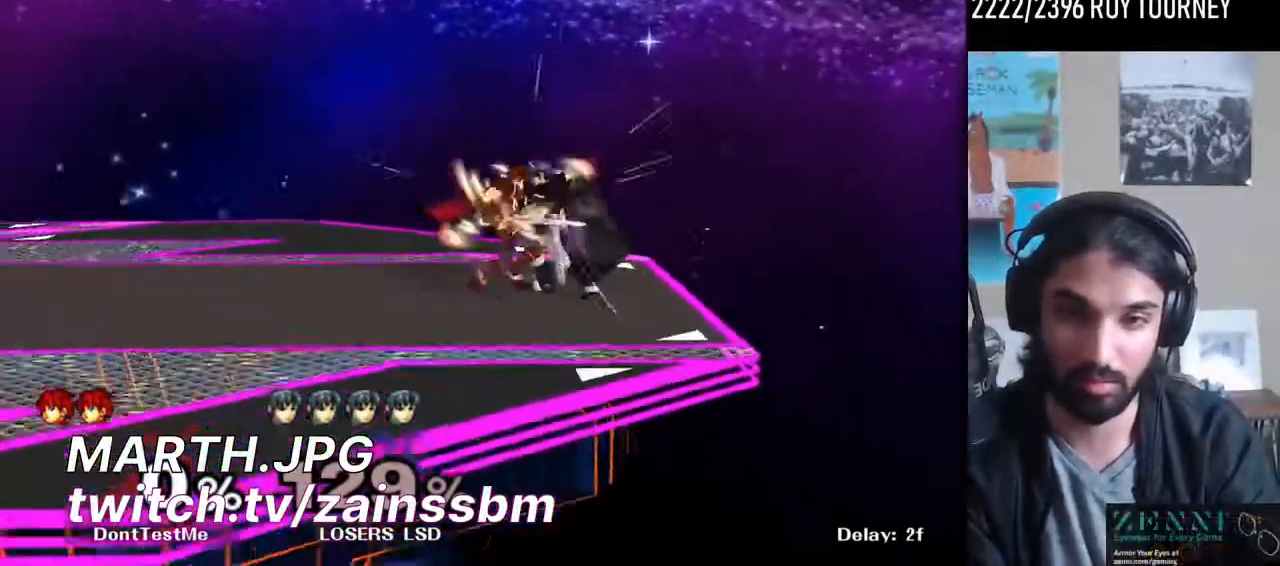
{"buttons": [], "left_stick": "down-right", "right_stick": "center", "events": [[400, "left_stick", "down-right"]]}
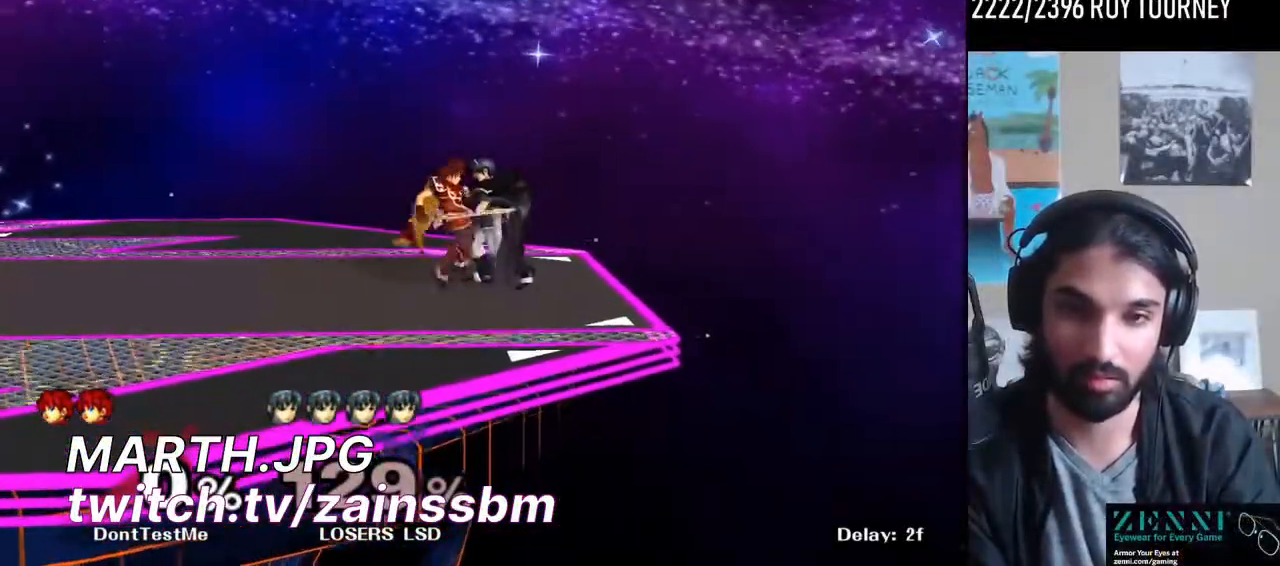
{"buttons": [], "left_stick": "down-right", "right_stick": "center", "events": []}